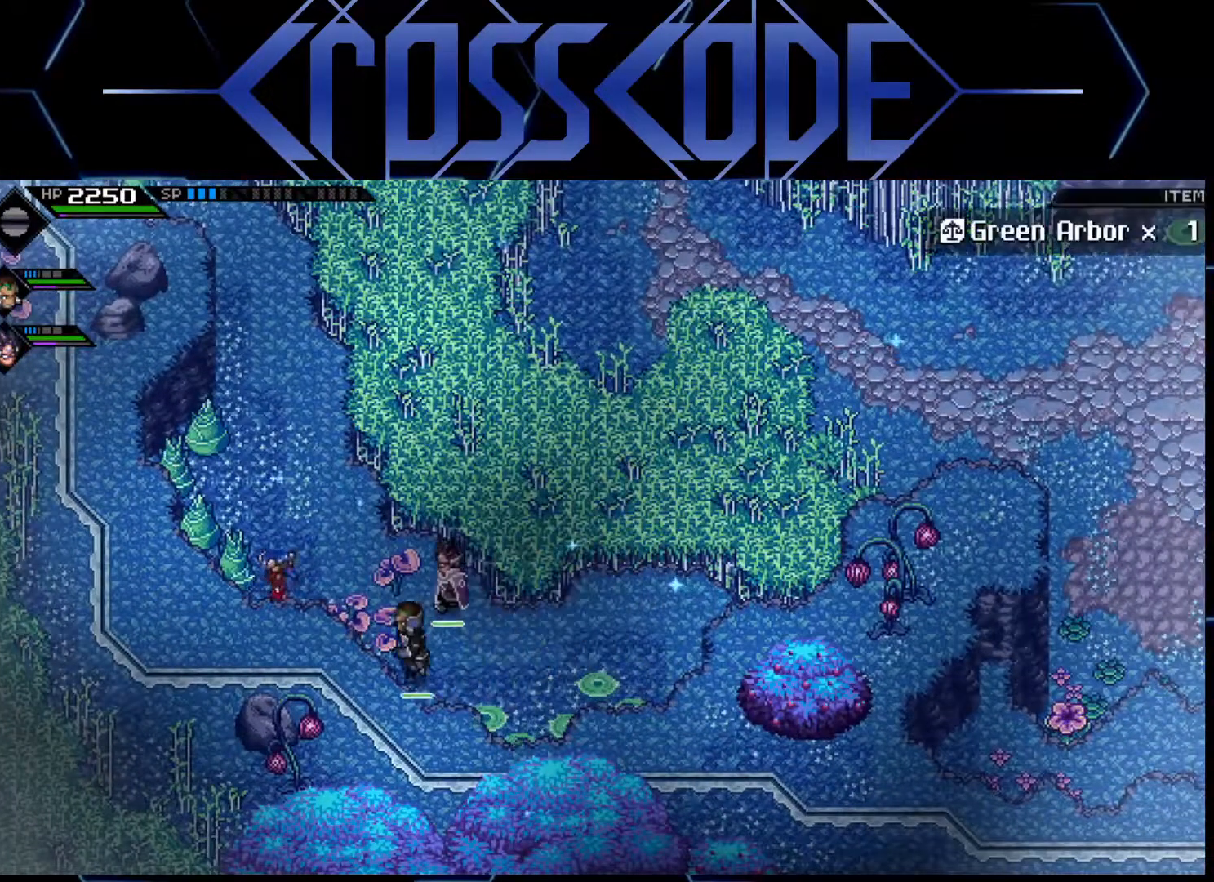
Gameplay with a controller (Xbox layout); each line is a JSON object with the inputs held at the frame after it. "events" lists button and stick changes between this image and that frame as [ms after this image, input, new state], when the widget could be followed in between.
{"buttons": ["X"], "left_stick": "up", "right_stick": "center", "events": [[33, "X", "down"], [167, "X", "up"], [367, "left_stick", "up"], [450, "X", "down"]]}
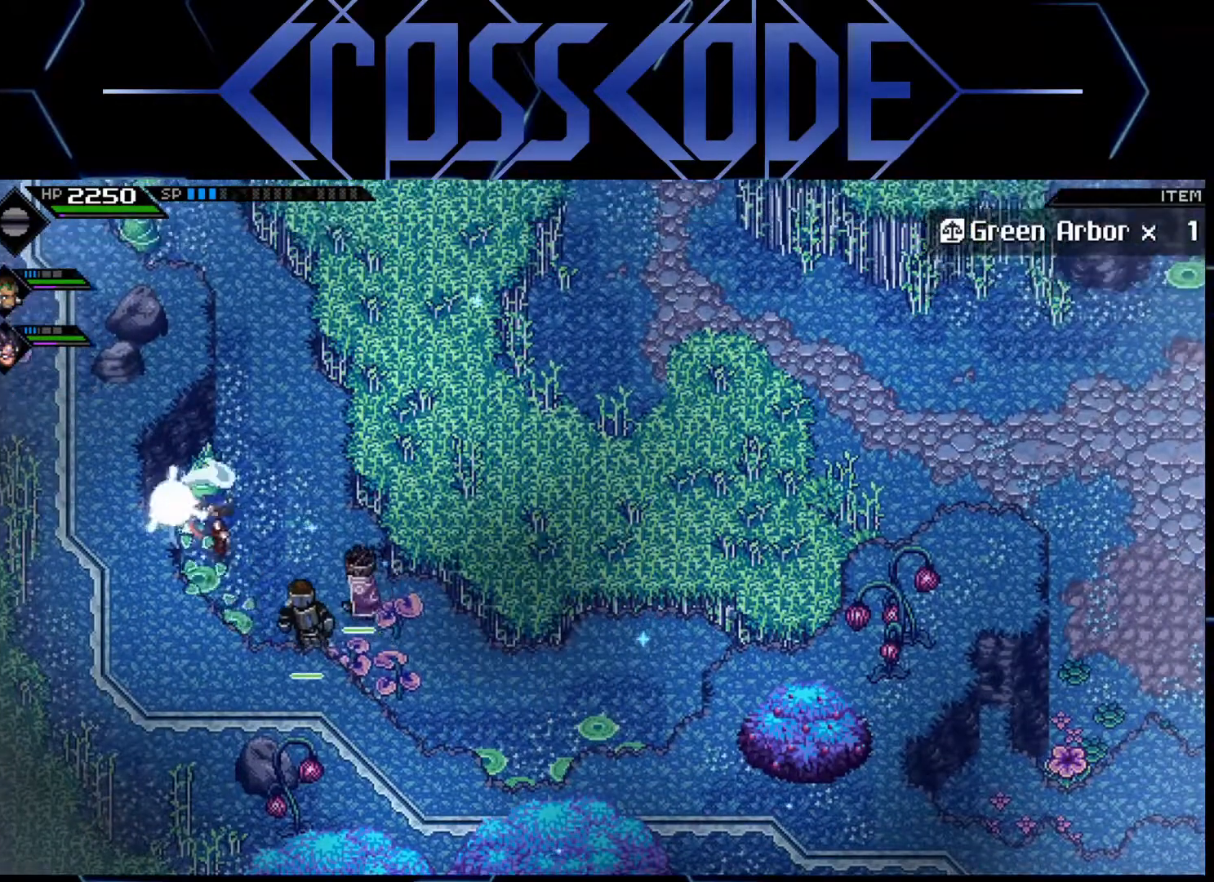
{"buttons": ["L1"], "left_stick": "up", "right_stick": "center", "events": [[83, "X", "up"], [200, "L1", "down"], [317, "L1", "up"], [383, "L1", "down"]]}
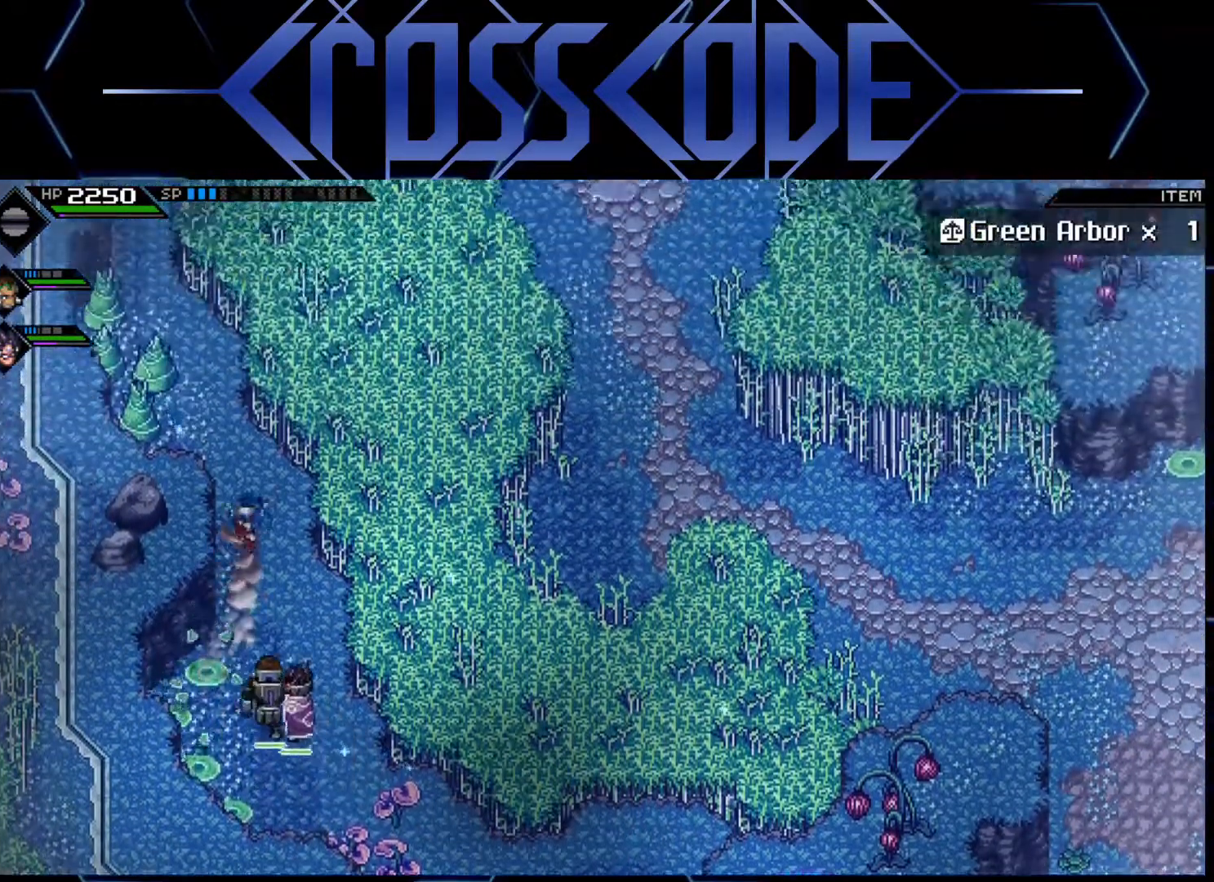
{"buttons": [], "left_stick": "left", "right_stick": "center", "events": [[33, "L1", "up"], [133, "left_stick", "up-left"], [350, "left_stick", "left"]]}
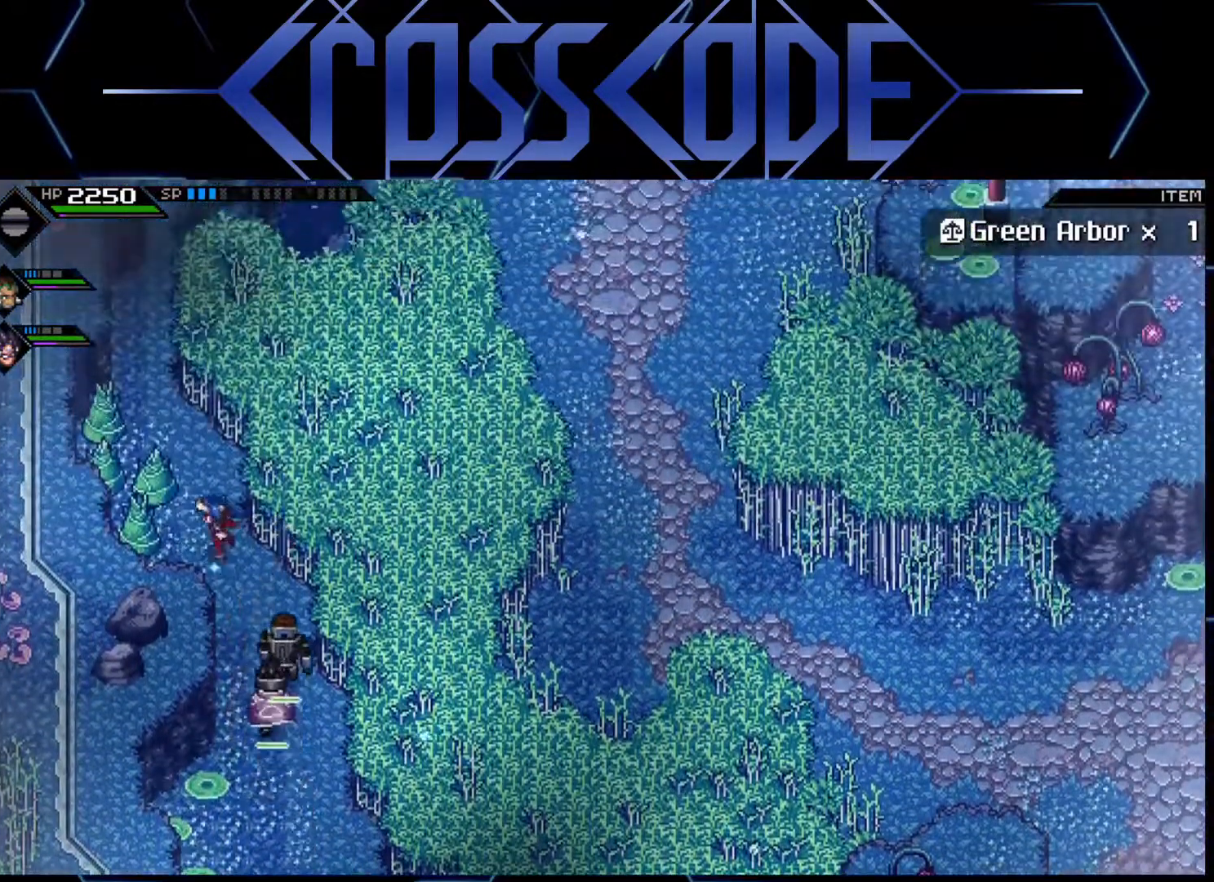
{"buttons": [], "left_stick": "up", "right_stick": "center", "events": [[17, "X", "down"], [117, "left_stick", "up-left"], [167, "X", "up"], [233, "X", "down"], [317, "X", "up"], [333, "left_stick", "up"]]}
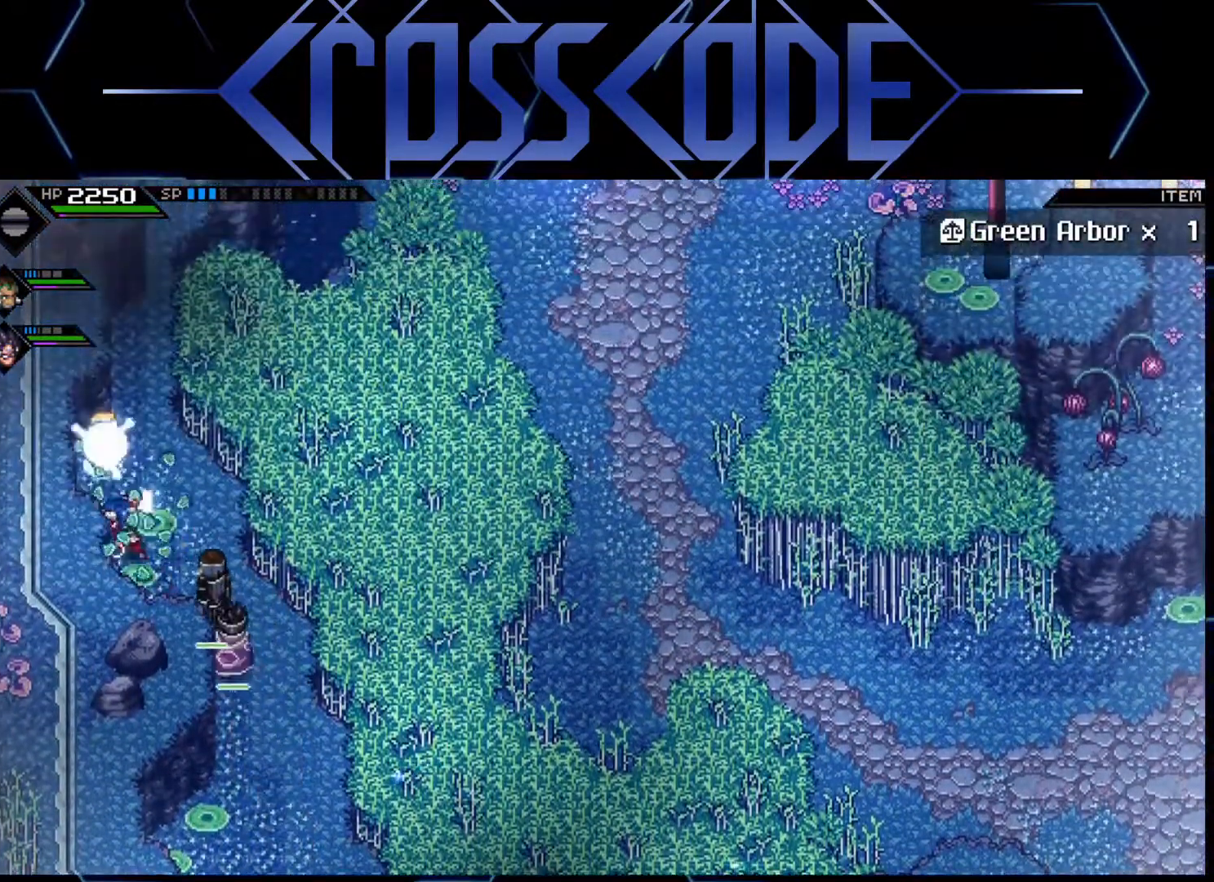
{"buttons": [], "left_stick": "up", "right_stick": "center", "events": [[17, "X", "down"], [167, "X", "up"]]}
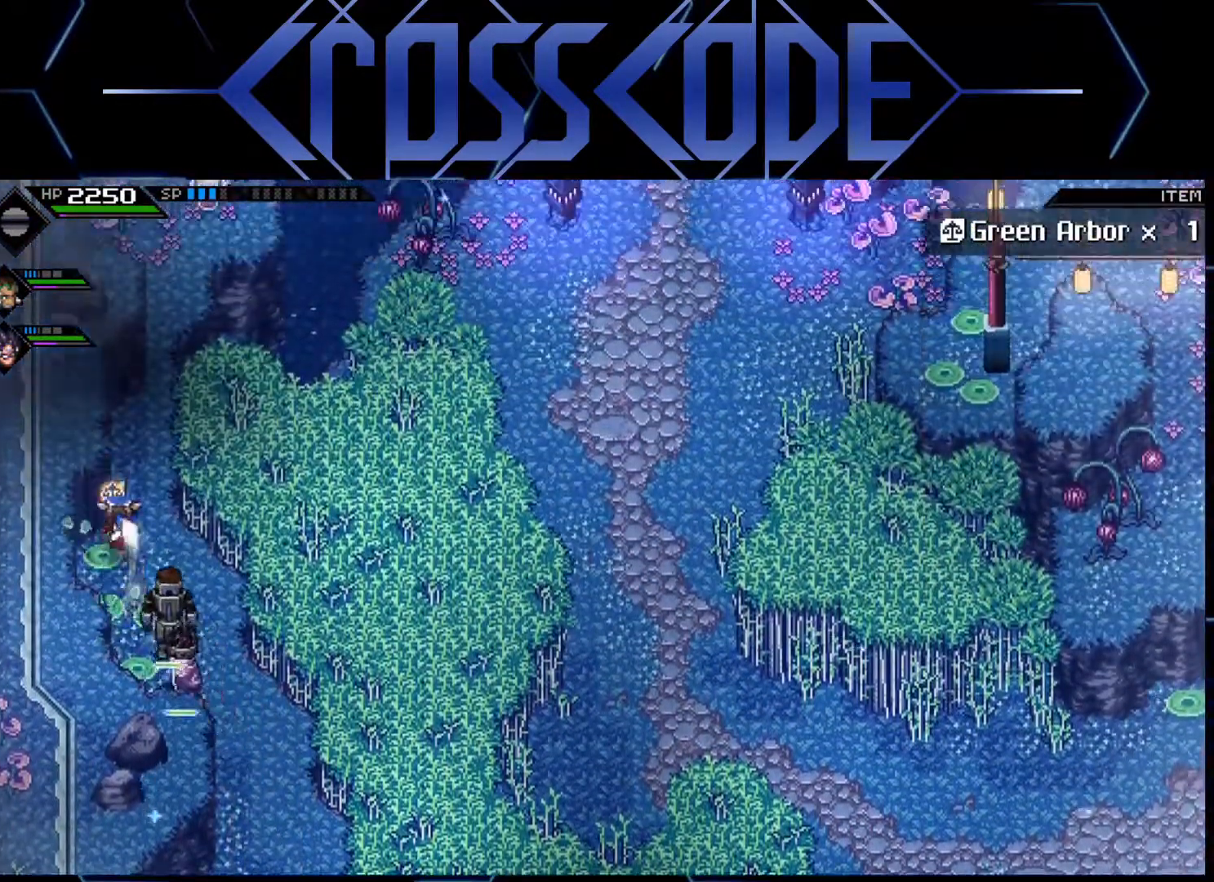
{"buttons": [], "left_stick": "up", "right_stick": "center", "events": []}
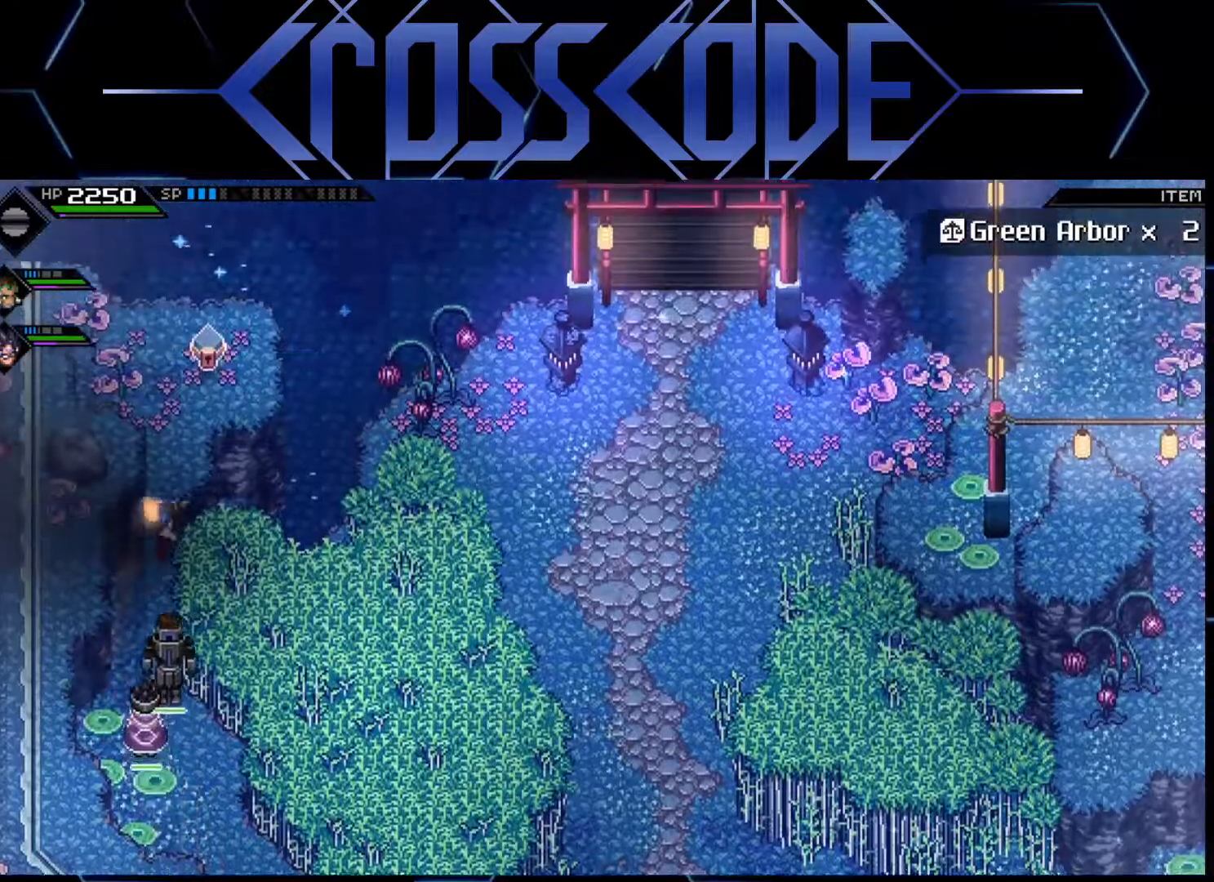
{"buttons": [], "left_stick": "center", "right_stick": "center", "events": [[400, "A", "down"], [500, "A", "up"], [500, "left_stick", "center"]]}
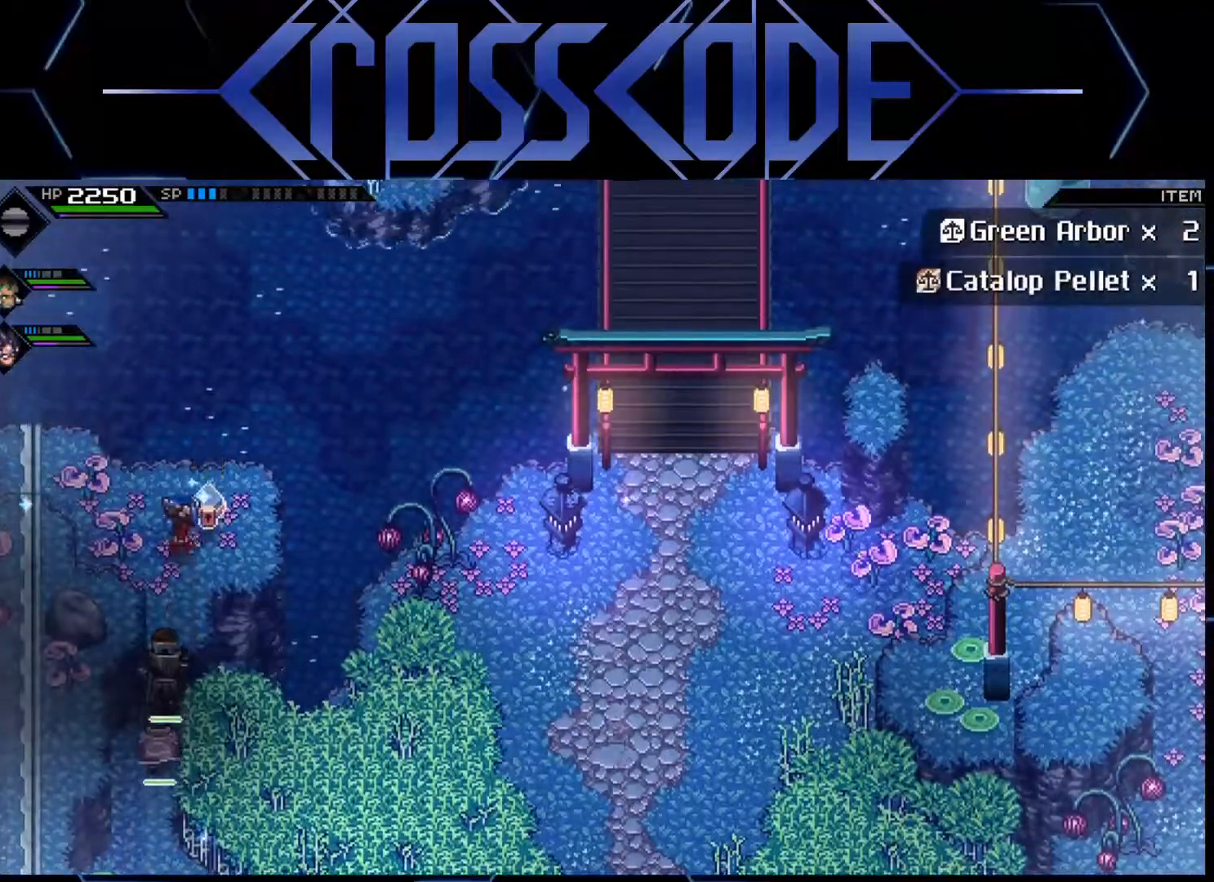
{"buttons": [], "left_stick": "center", "right_stick": "center", "events": []}
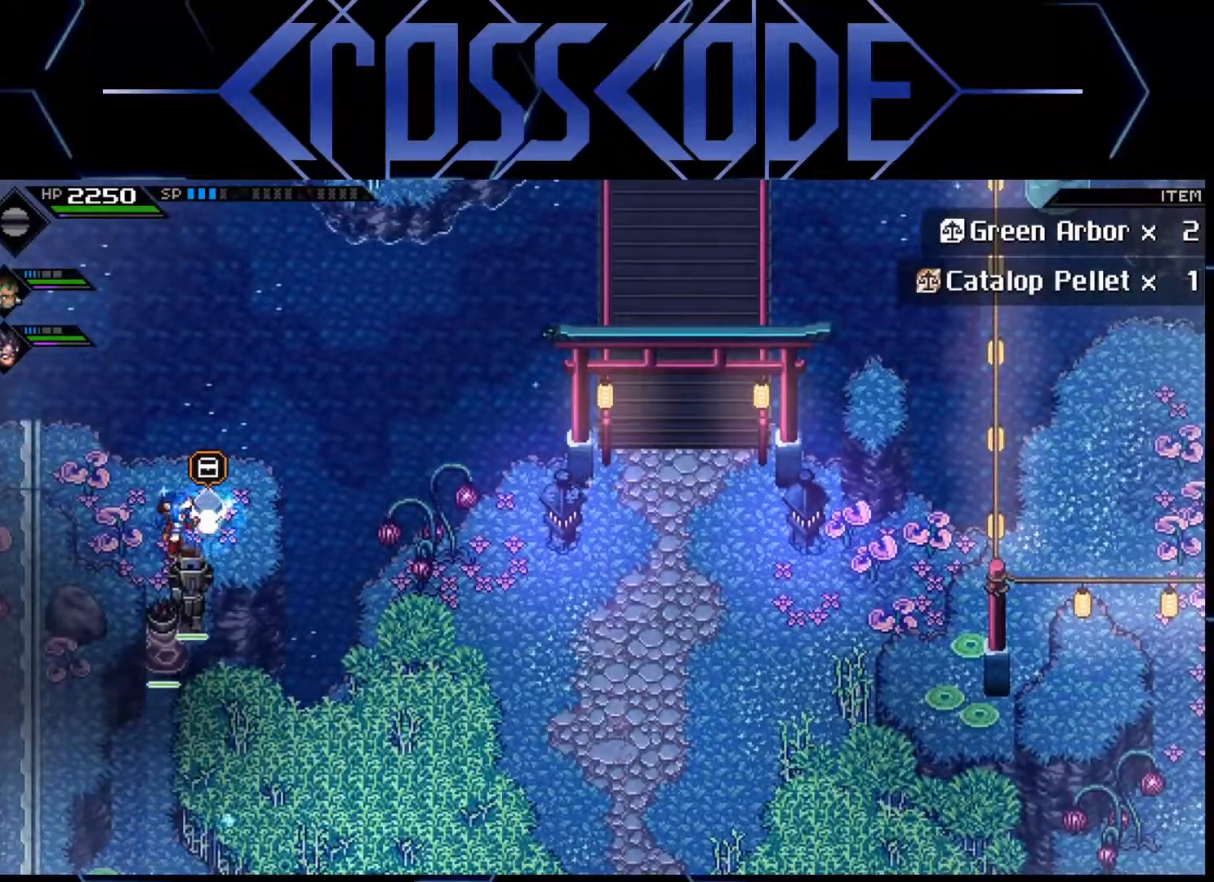
{"buttons": [], "left_stick": "down", "right_stick": "center", "events": [[50, "left_stick", "down"]]}
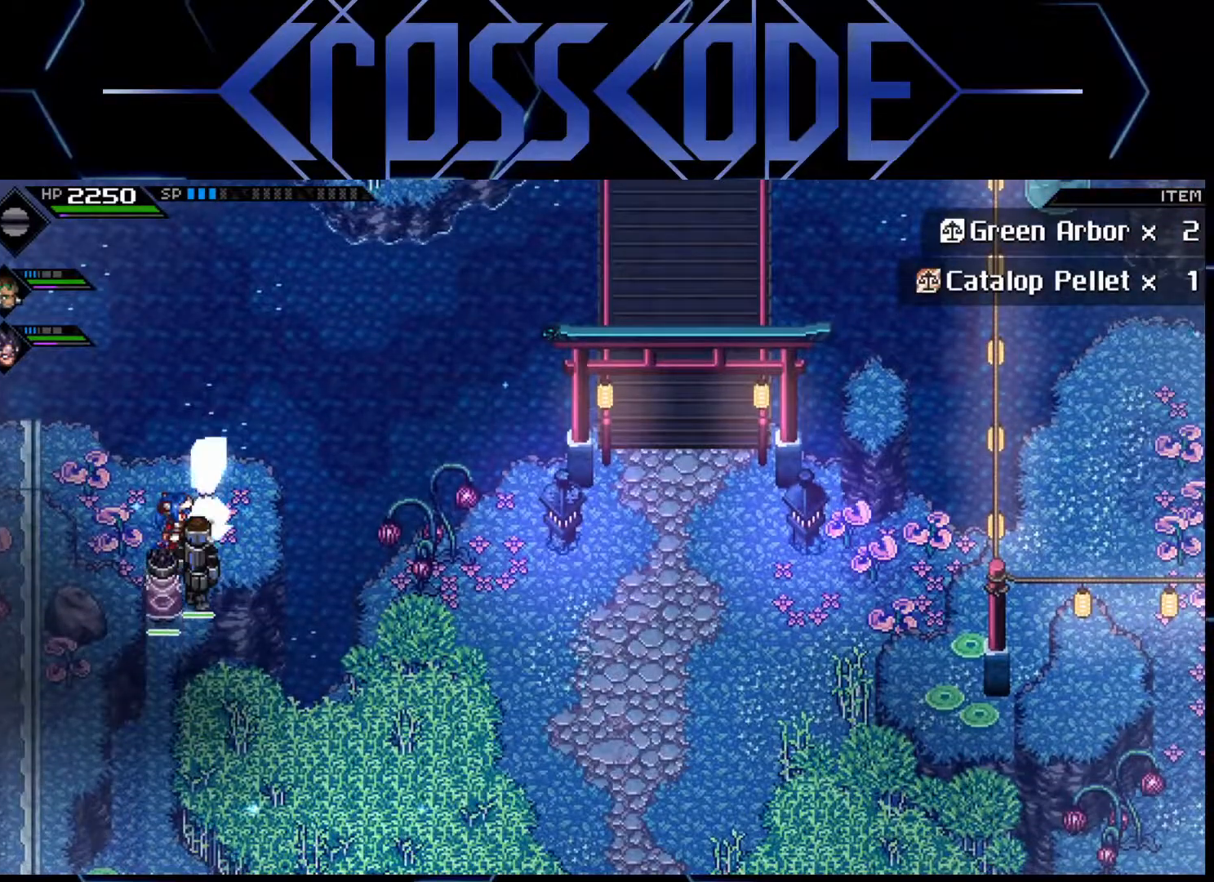
{"buttons": [], "left_stick": "down", "right_stick": "center", "events": []}
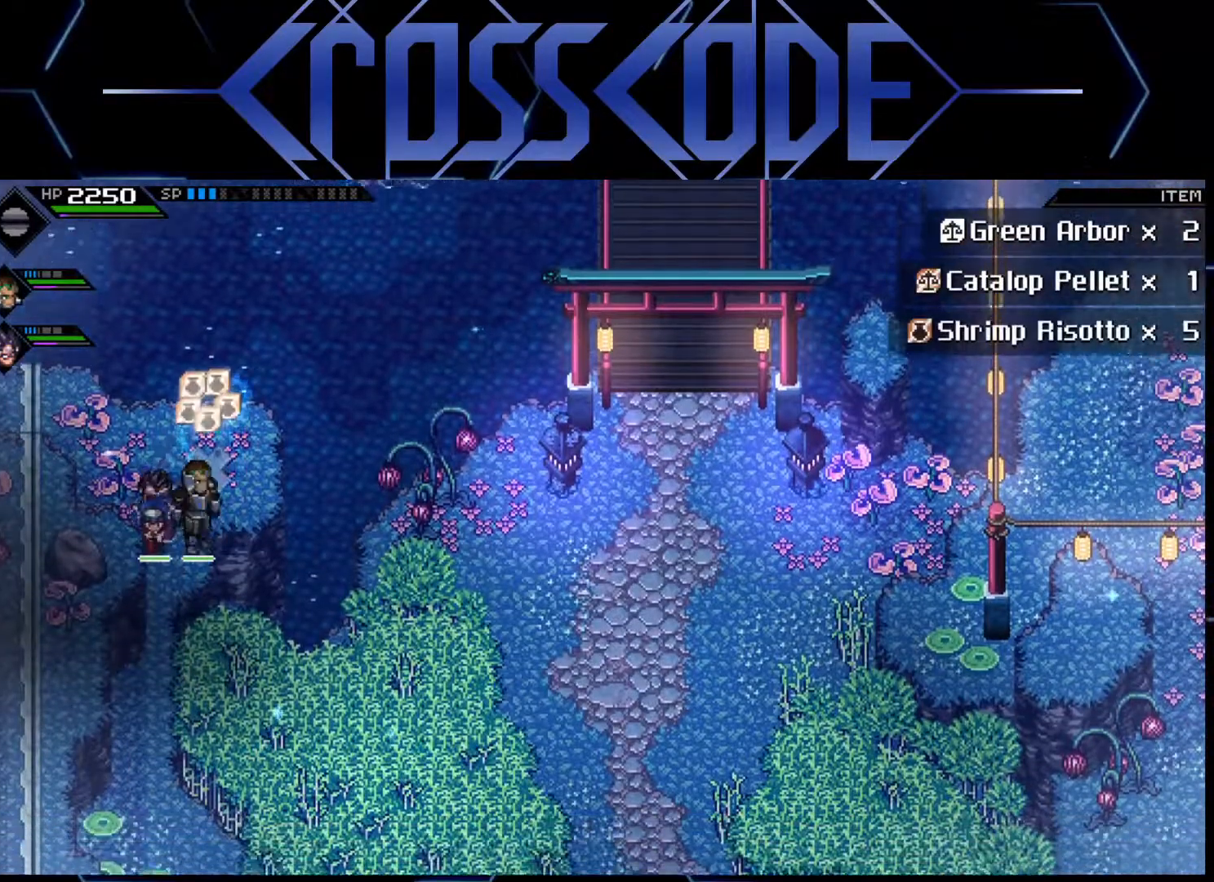
{"buttons": [], "left_stick": "down", "right_stick": "center", "events": []}
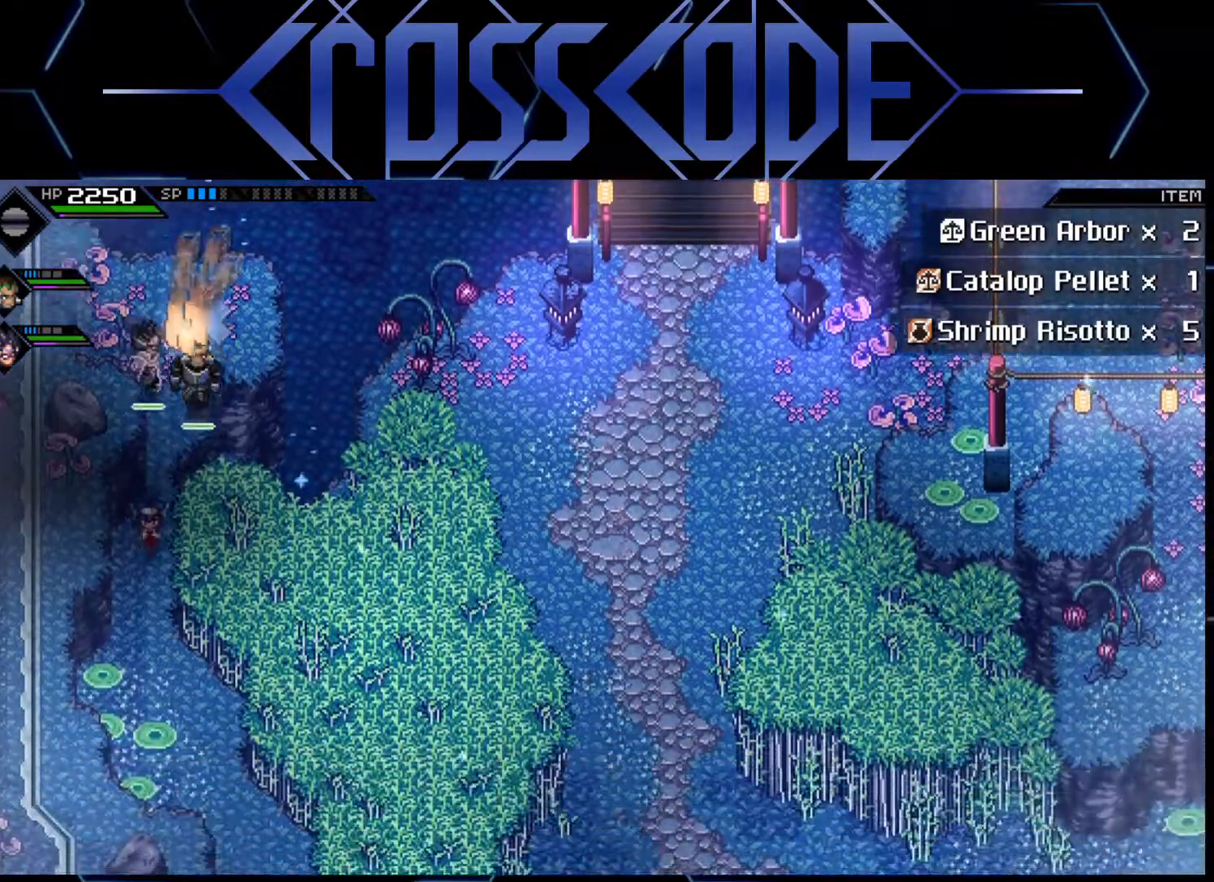
{"buttons": [], "left_stick": "down", "right_stick": "center", "events": []}
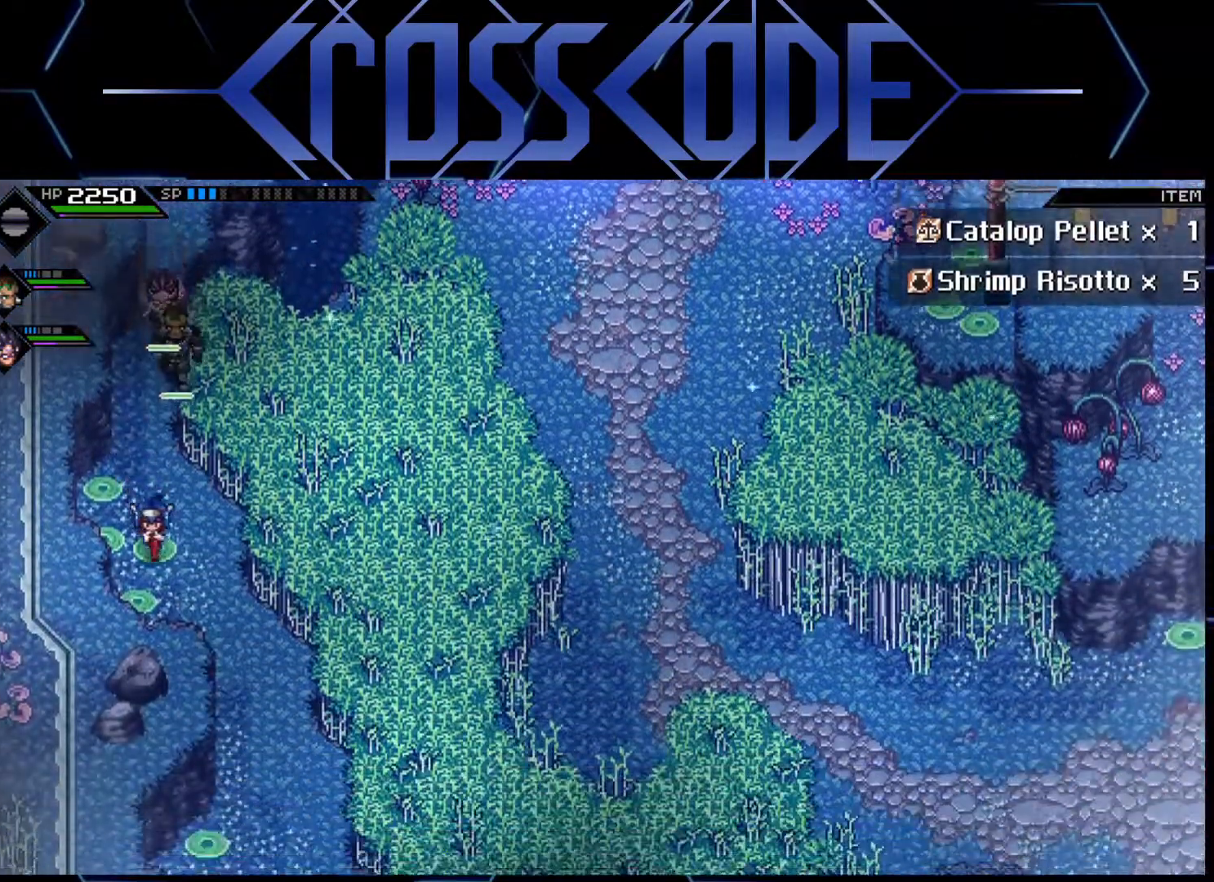
{"buttons": [], "left_stick": "down-right", "right_stick": "center", "events": [[433, "left_stick", "down-right"]]}
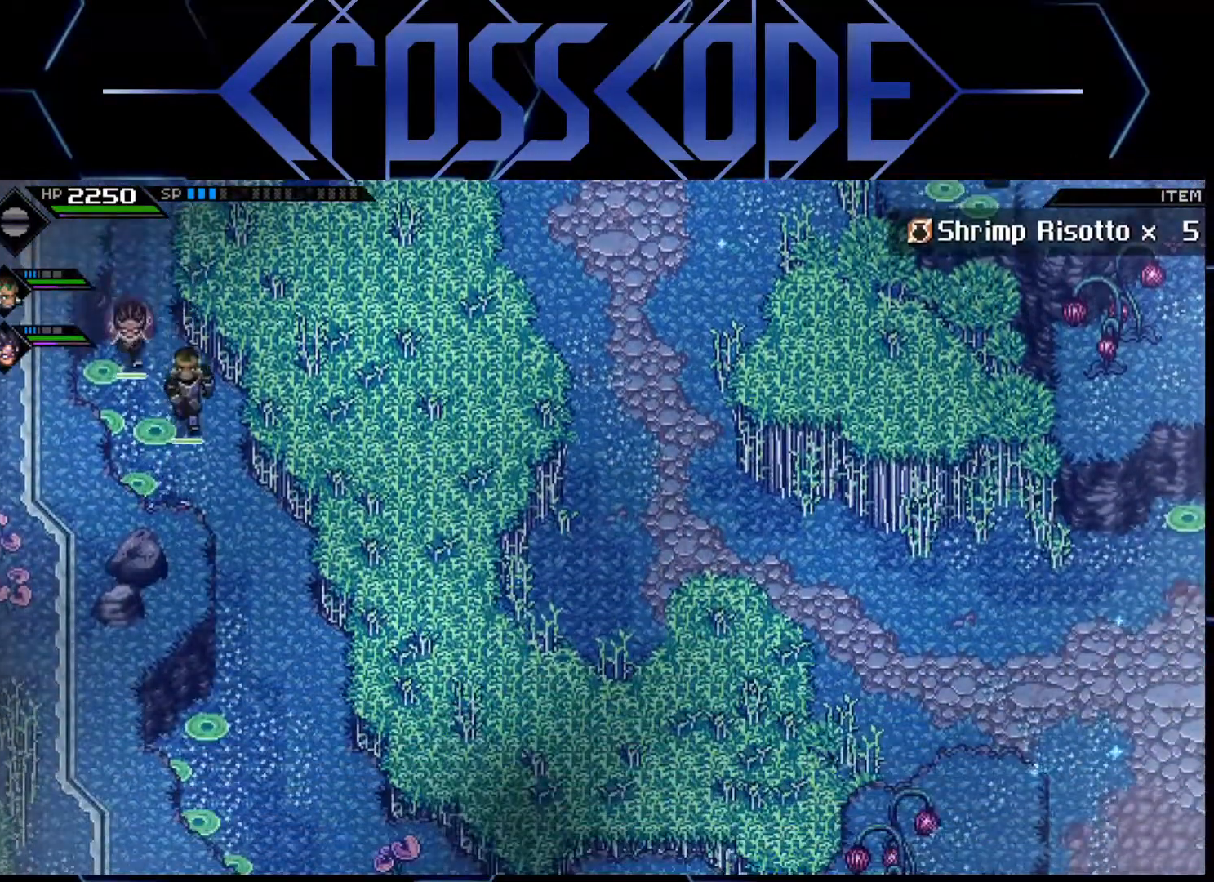
{"buttons": [], "left_stick": "down", "right_stick": "center", "events": [[367, "left_stick", "down"]]}
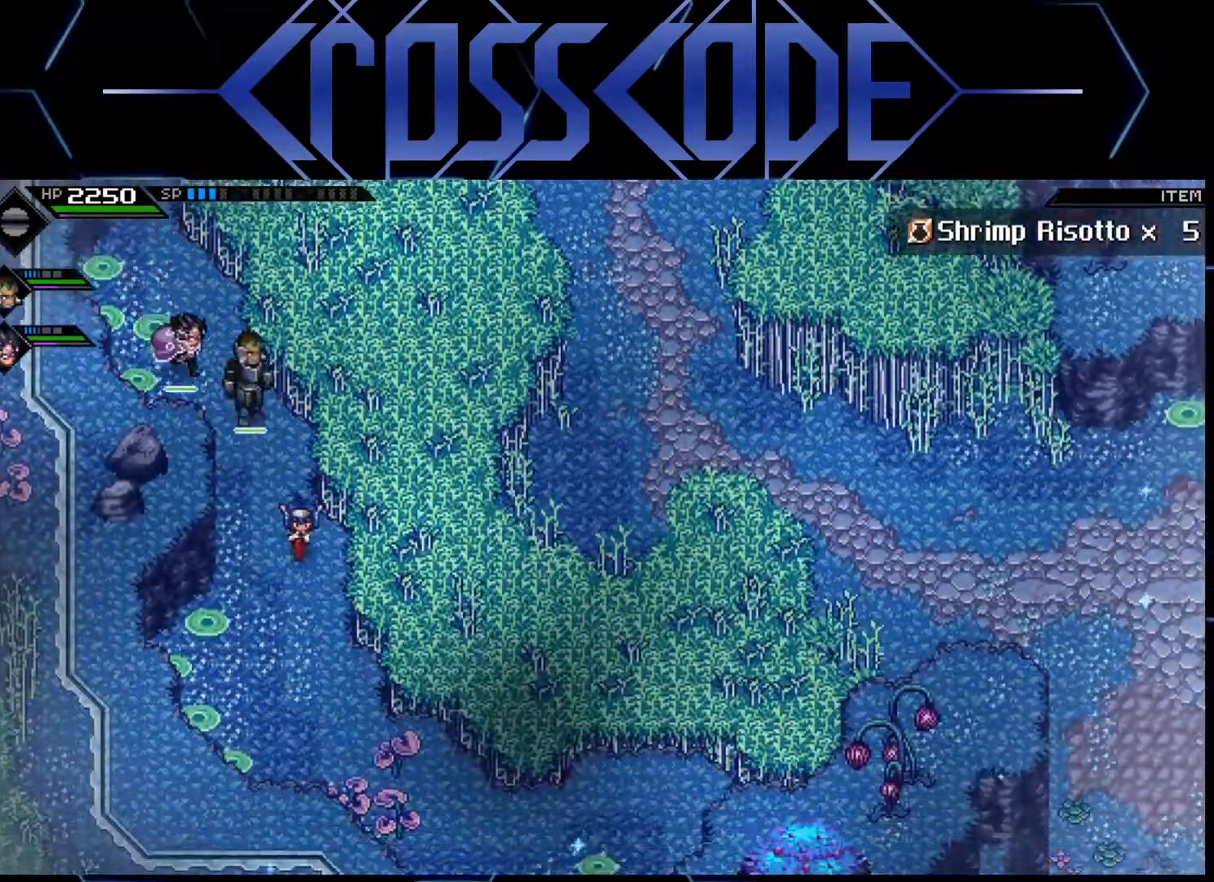
{"buttons": [], "left_stick": "right", "right_stick": "center", "events": [[383, "left_stick", "down-right"], [500, "left_stick", "right"]]}
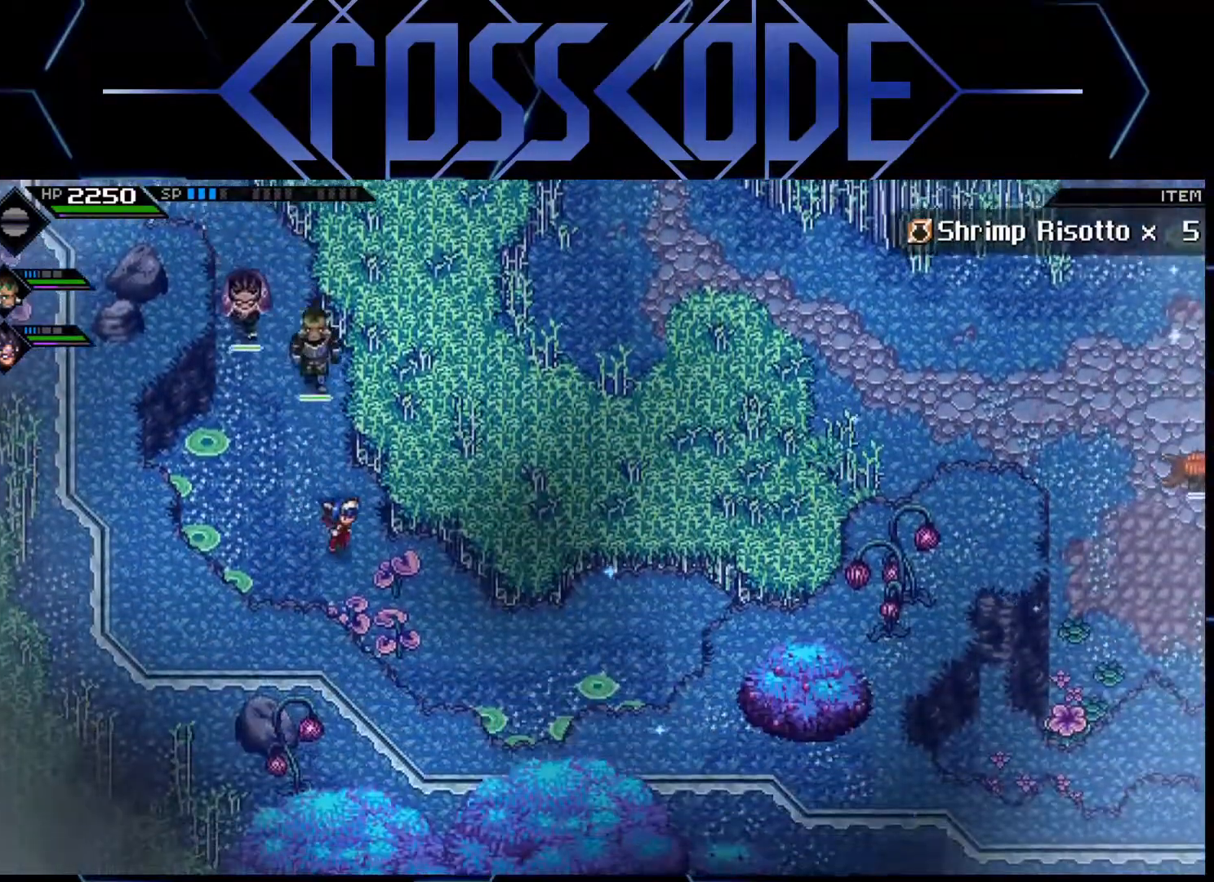
{"buttons": [], "left_stick": "right", "right_stick": "center", "events": []}
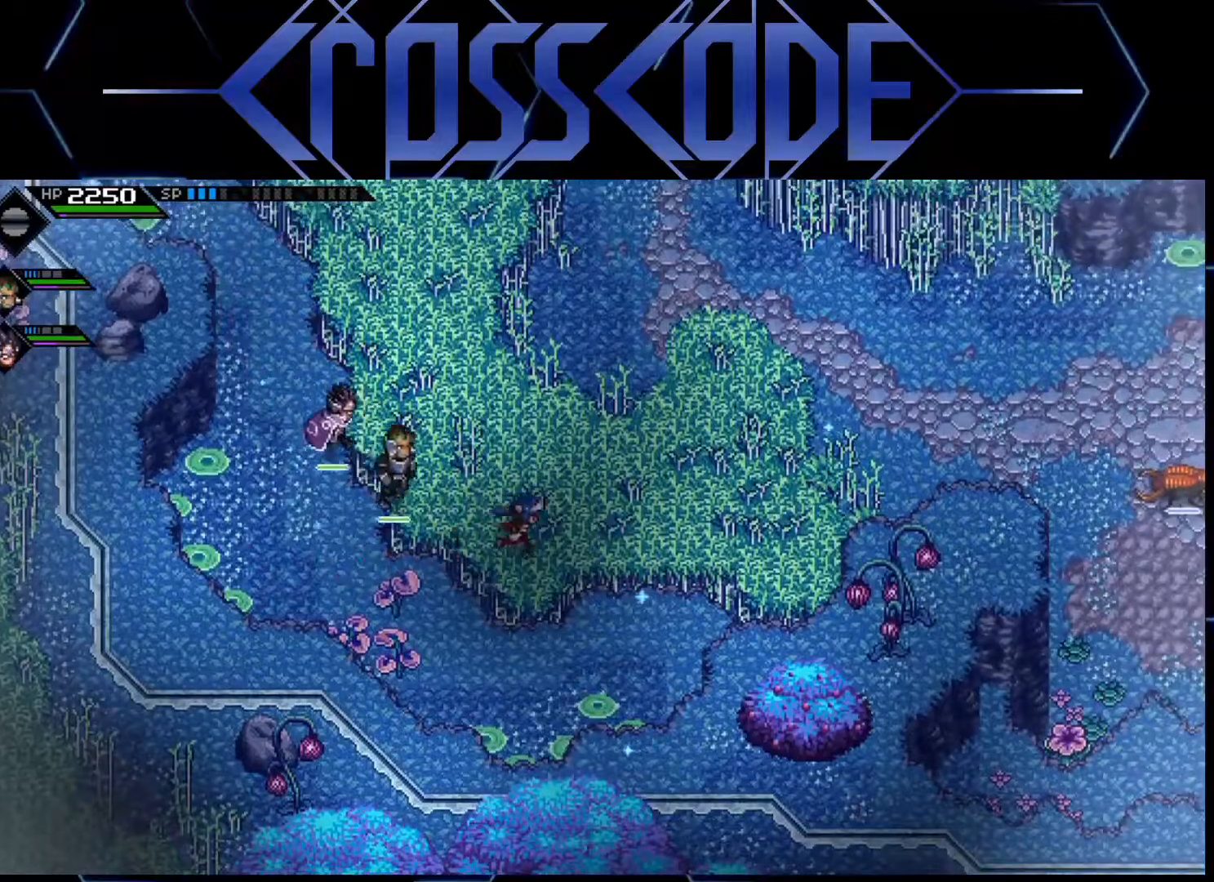
{"buttons": [], "left_stick": "up", "right_stick": "center", "events": [[267, "left_stick", "up-right"], [417, "left_stick", "up"]]}
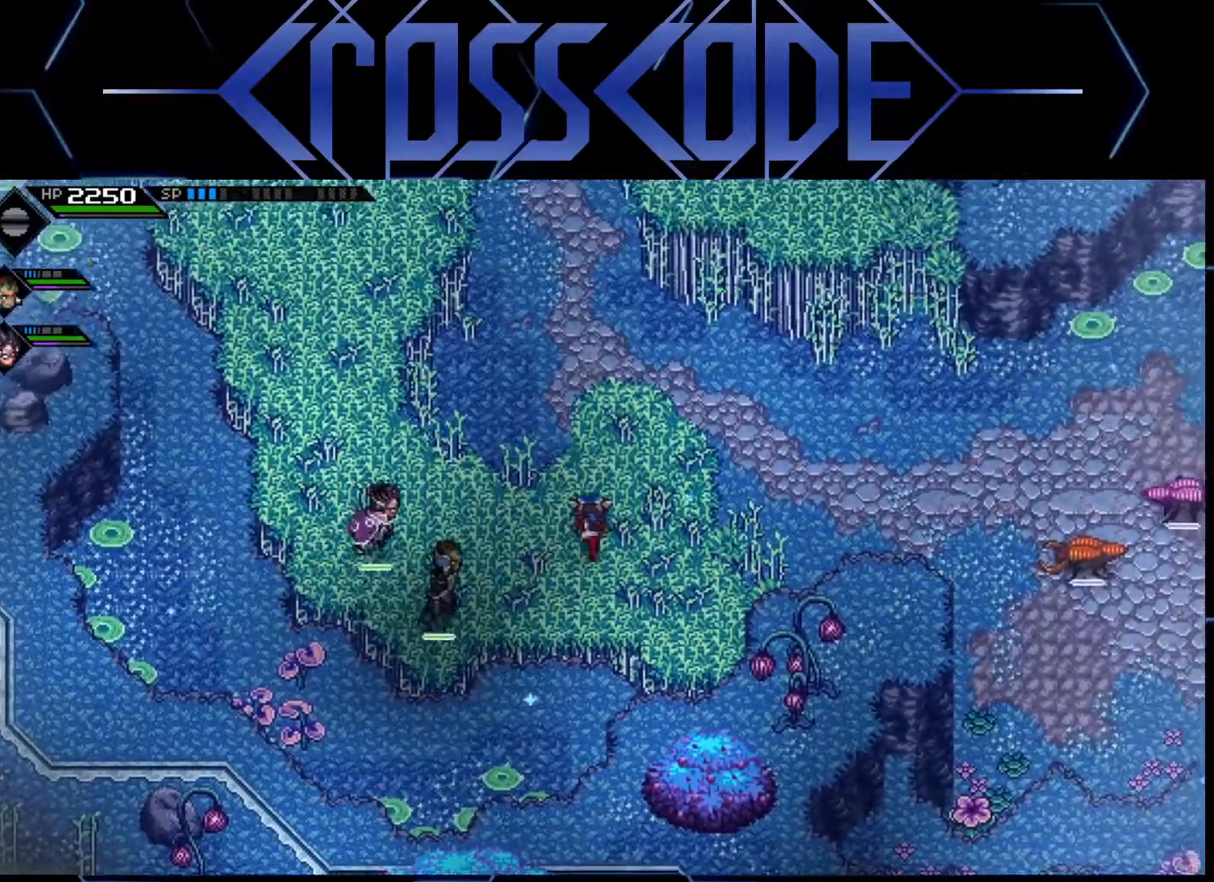
{"buttons": [], "left_stick": "up", "right_stick": "center", "events": []}
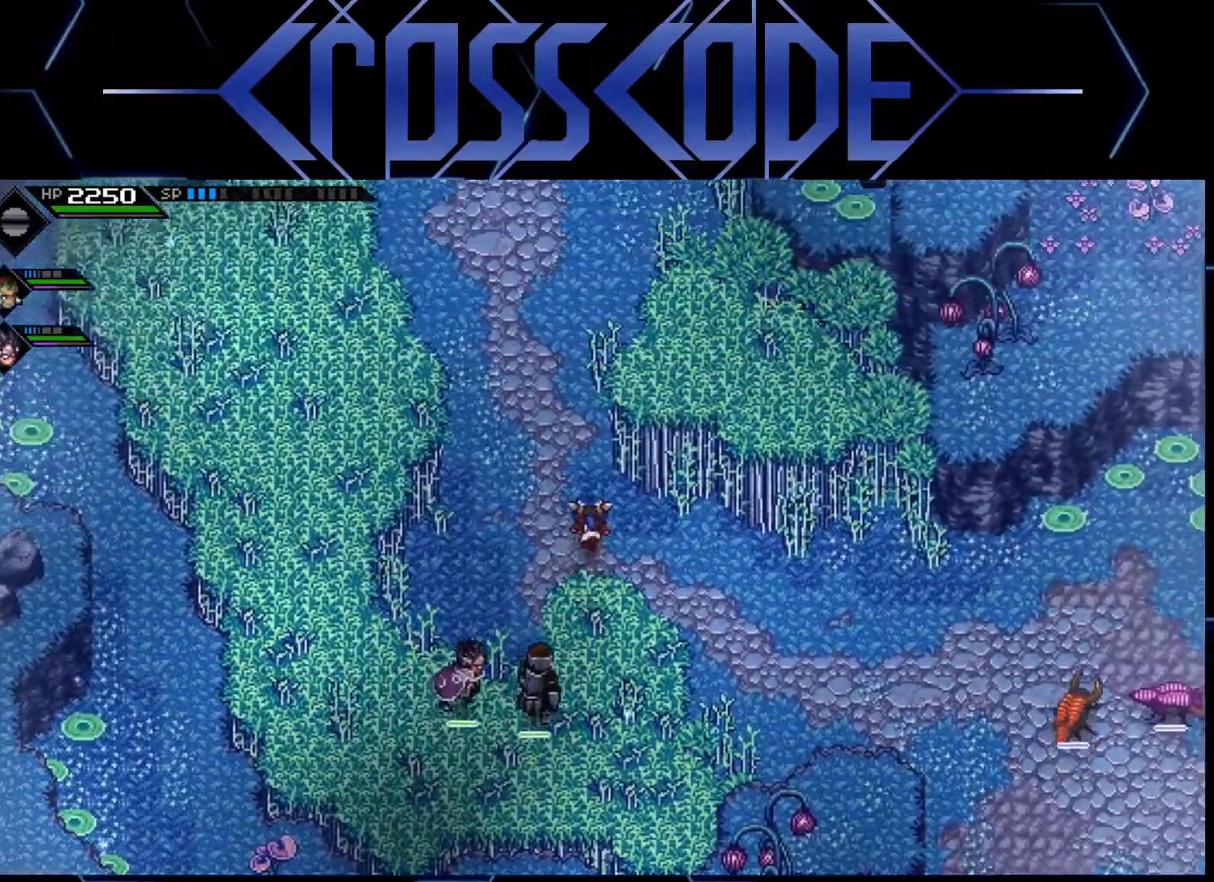
{"buttons": [], "left_stick": "up-right", "right_stick": "center", "events": [[50, "left_stick", "up-right"]]}
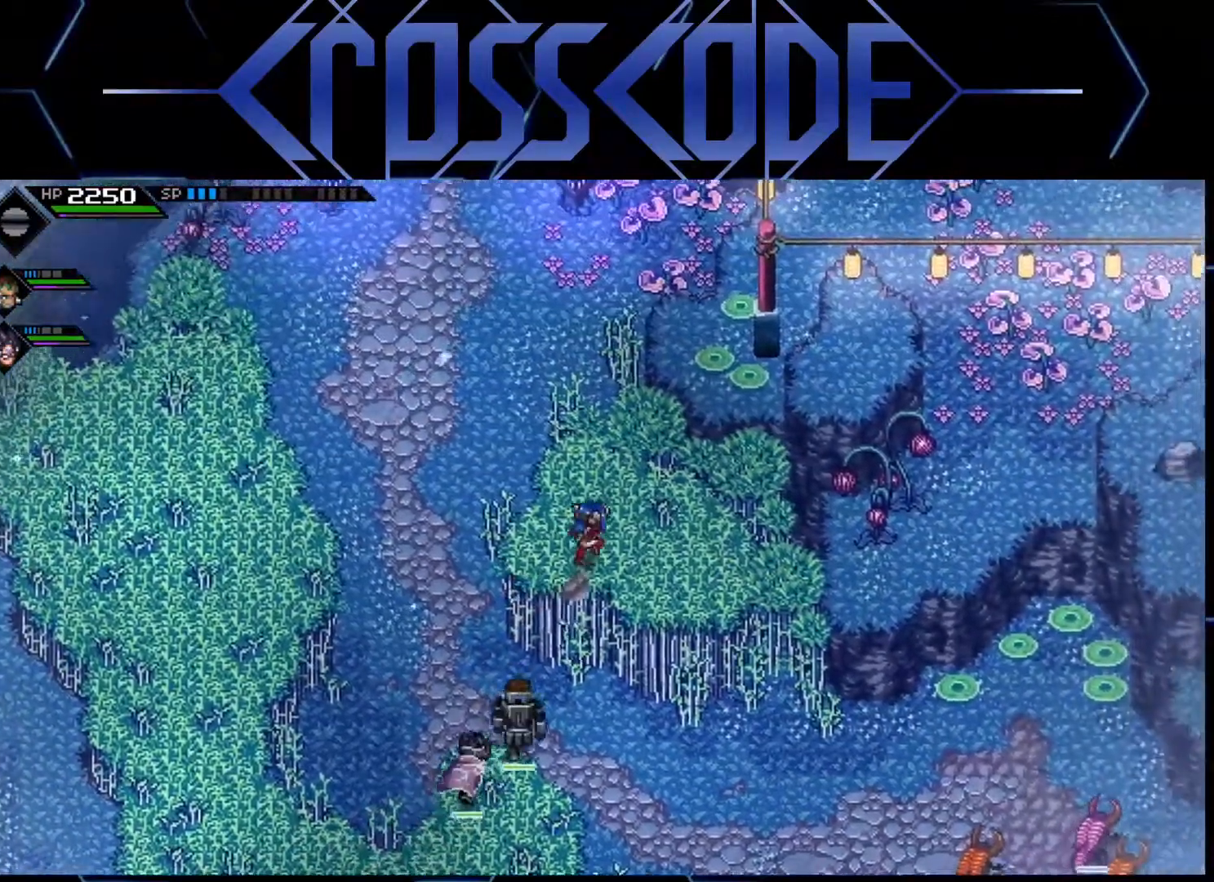
{"buttons": [], "left_stick": "right", "right_stick": "center", "events": [[167, "left_stick", "down-right"], [367, "left_stick", "right"]]}
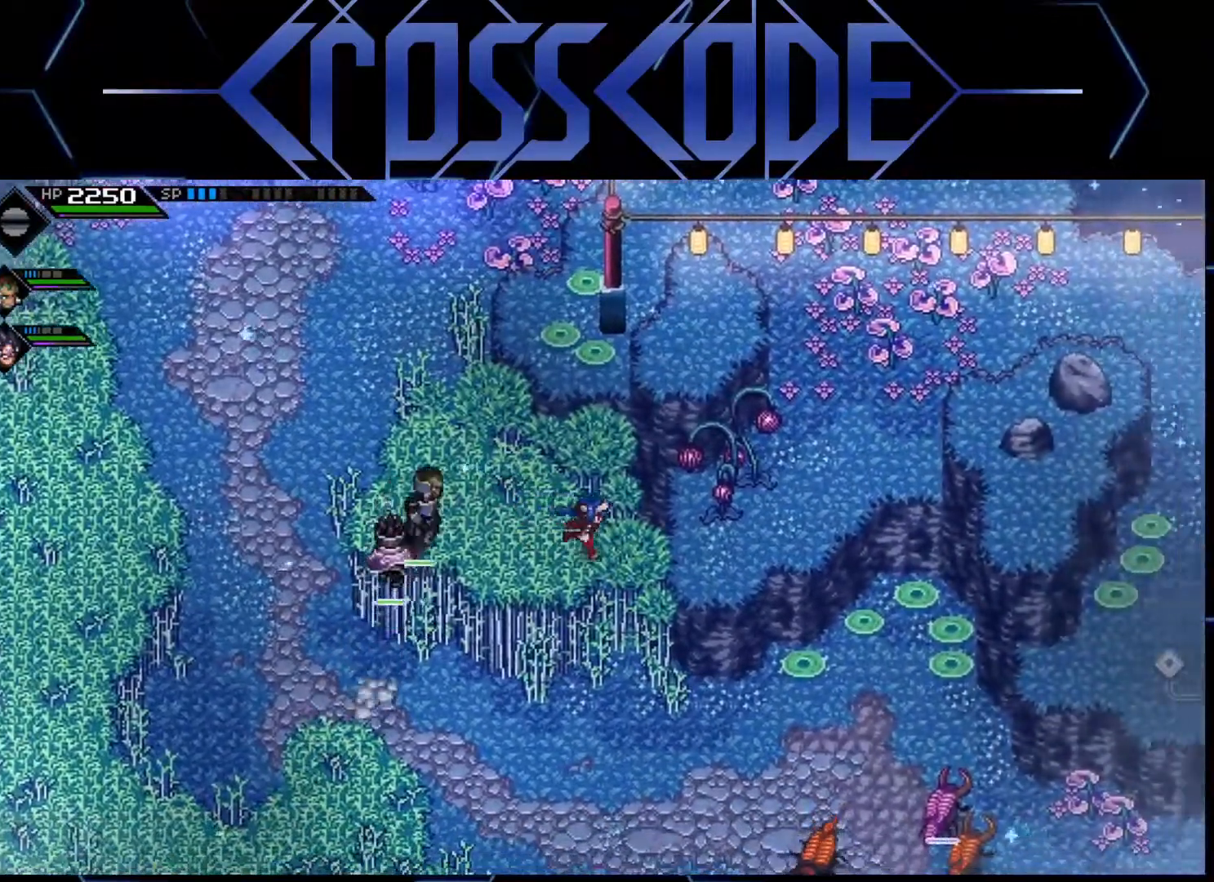
{"buttons": [], "left_stick": "up-right", "right_stick": "center", "events": [[500, "left_stick", "up-right"]]}
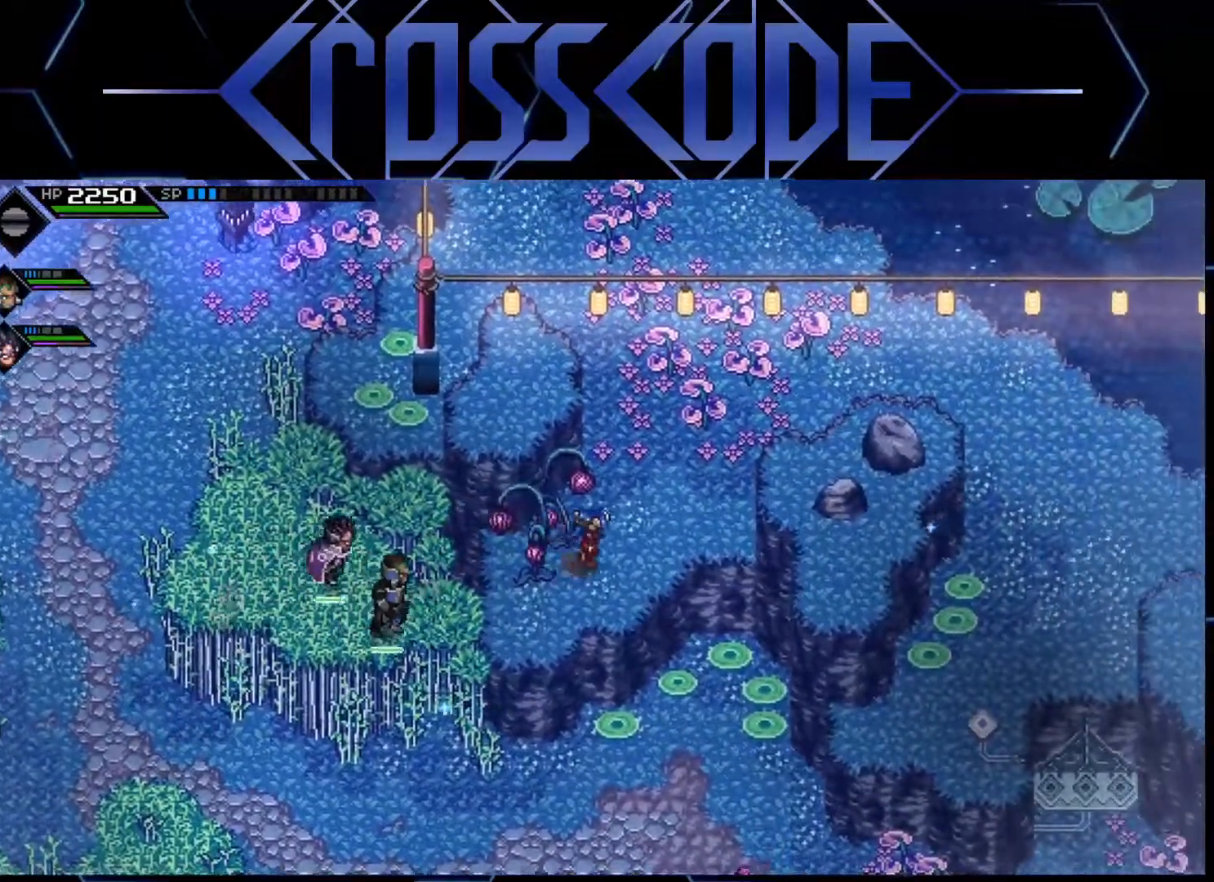
{"buttons": [], "left_stick": "up-right", "right_stick": "center", "events": []}
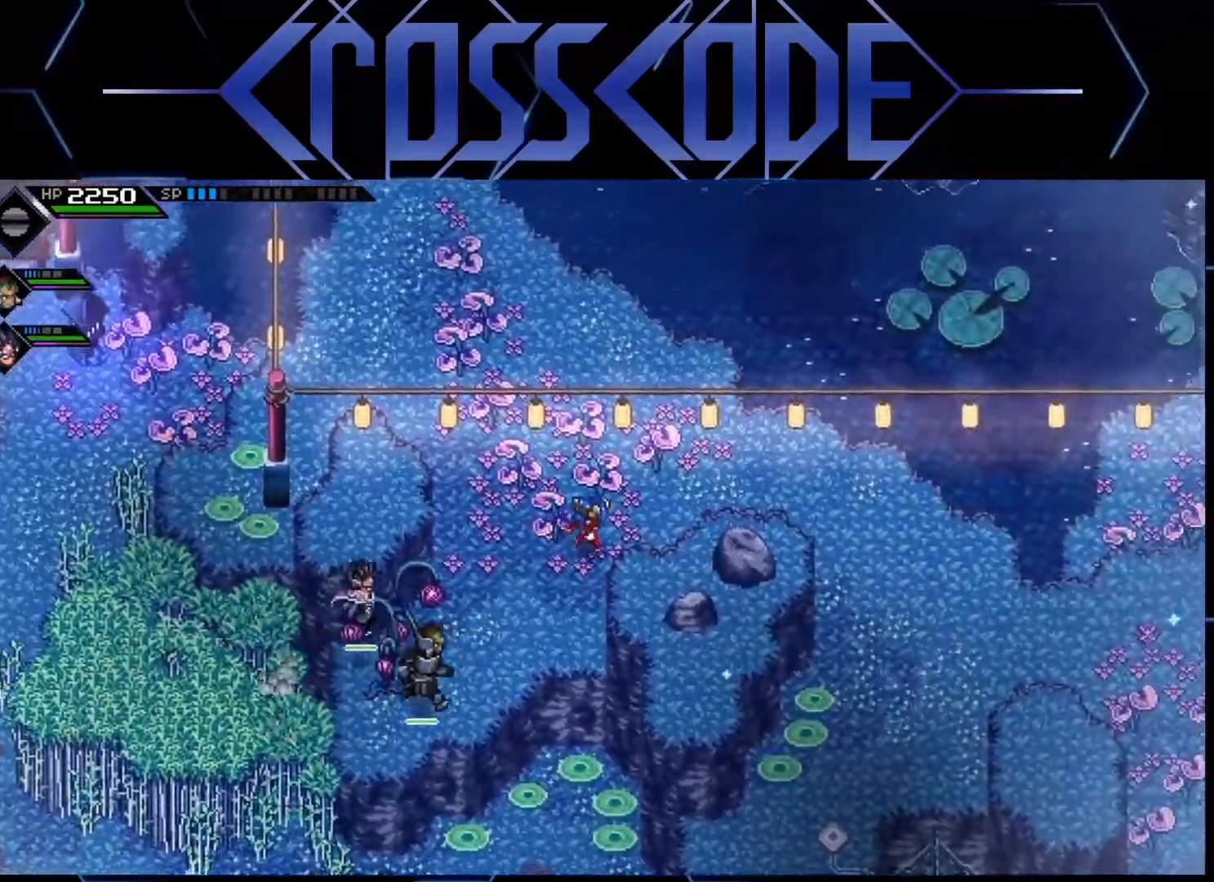
{"buttons": [], "left_stick": "down-right", "right_stick": "center", "events": [[167, "left_stick", "right"], [417, "left_stick", "down-right"]]}
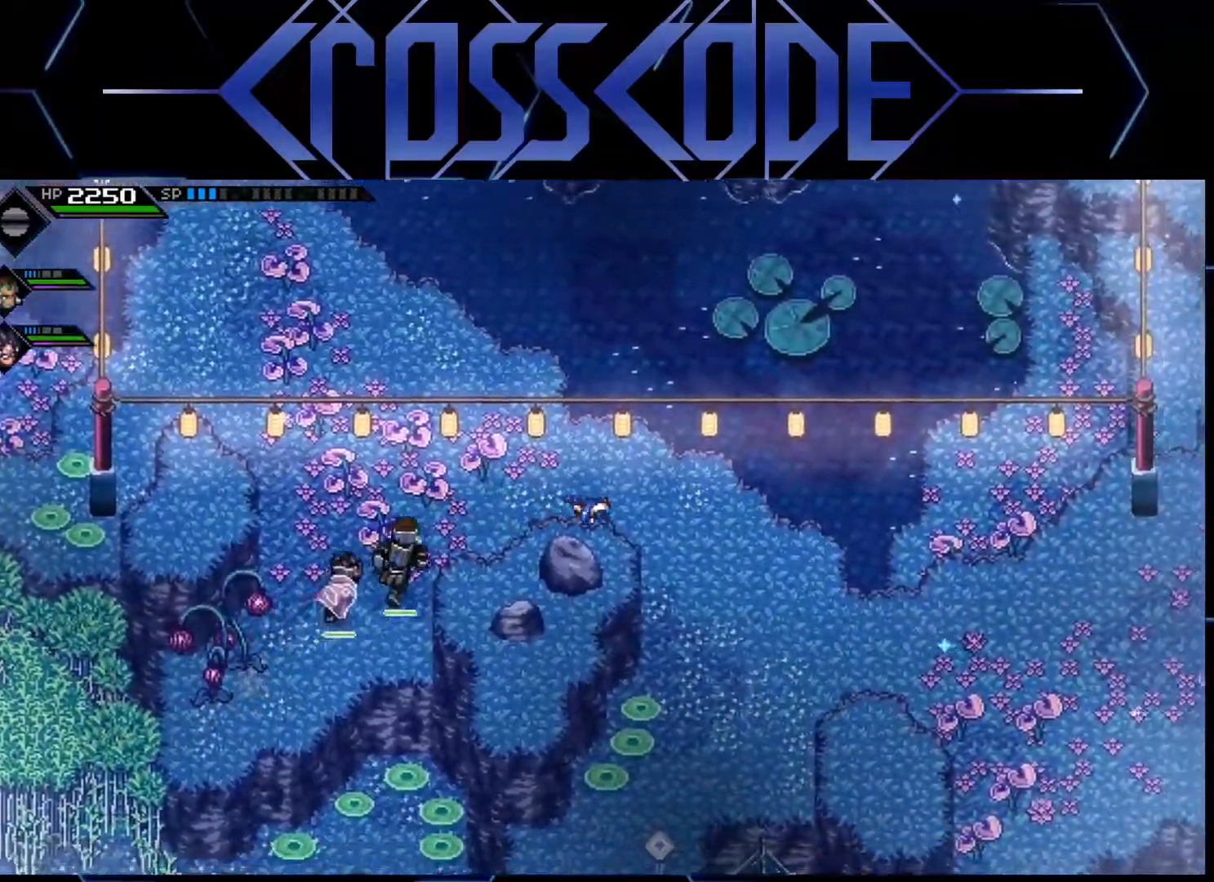
{"buttons": [], "left_stick": "right", "right_stick": "center", "events": [[67, "L1", "down"], [183, "L1", "up"], [217, "L1", "down"], [333, "left_stick", "right"], [417, "L1", "up"]]}
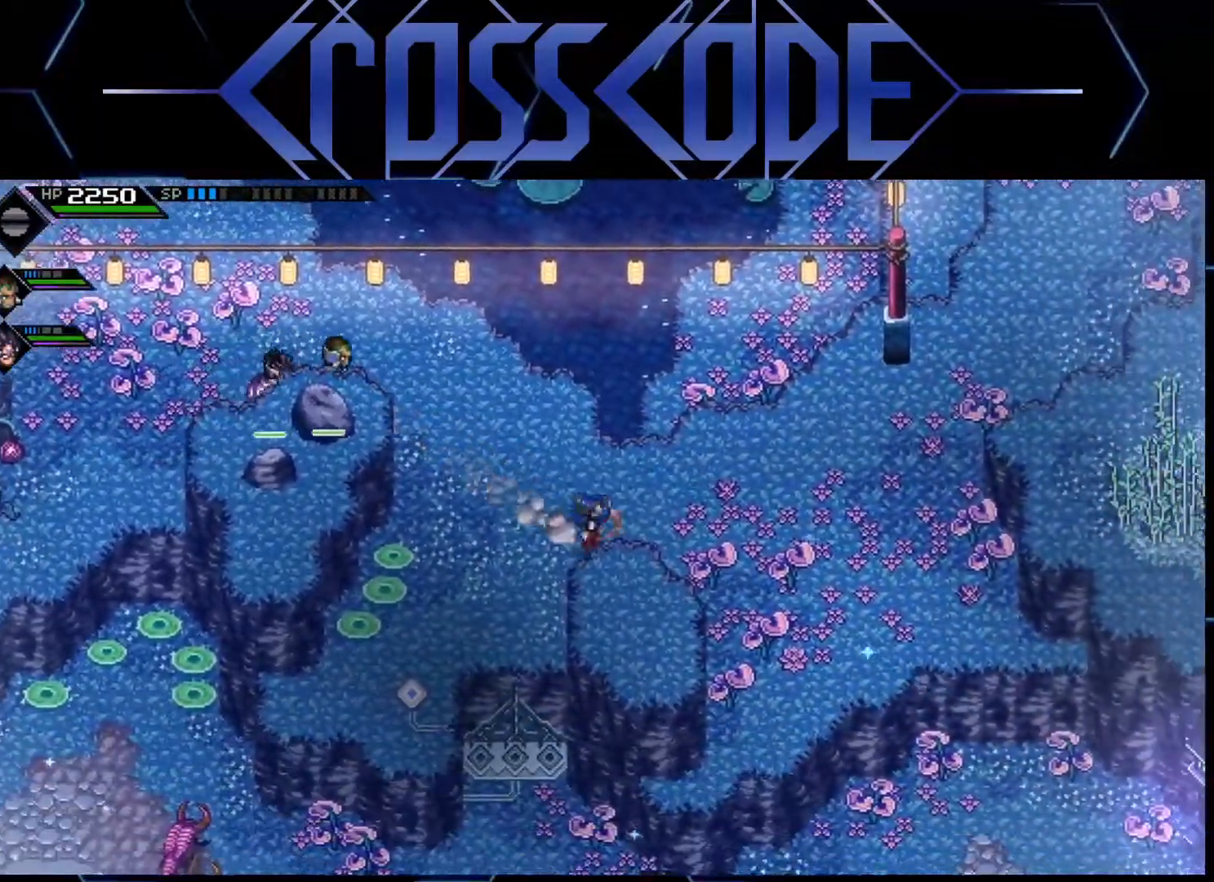
{"buttons": [], "left_stick": "right", "right_stick": "center", "events": []}
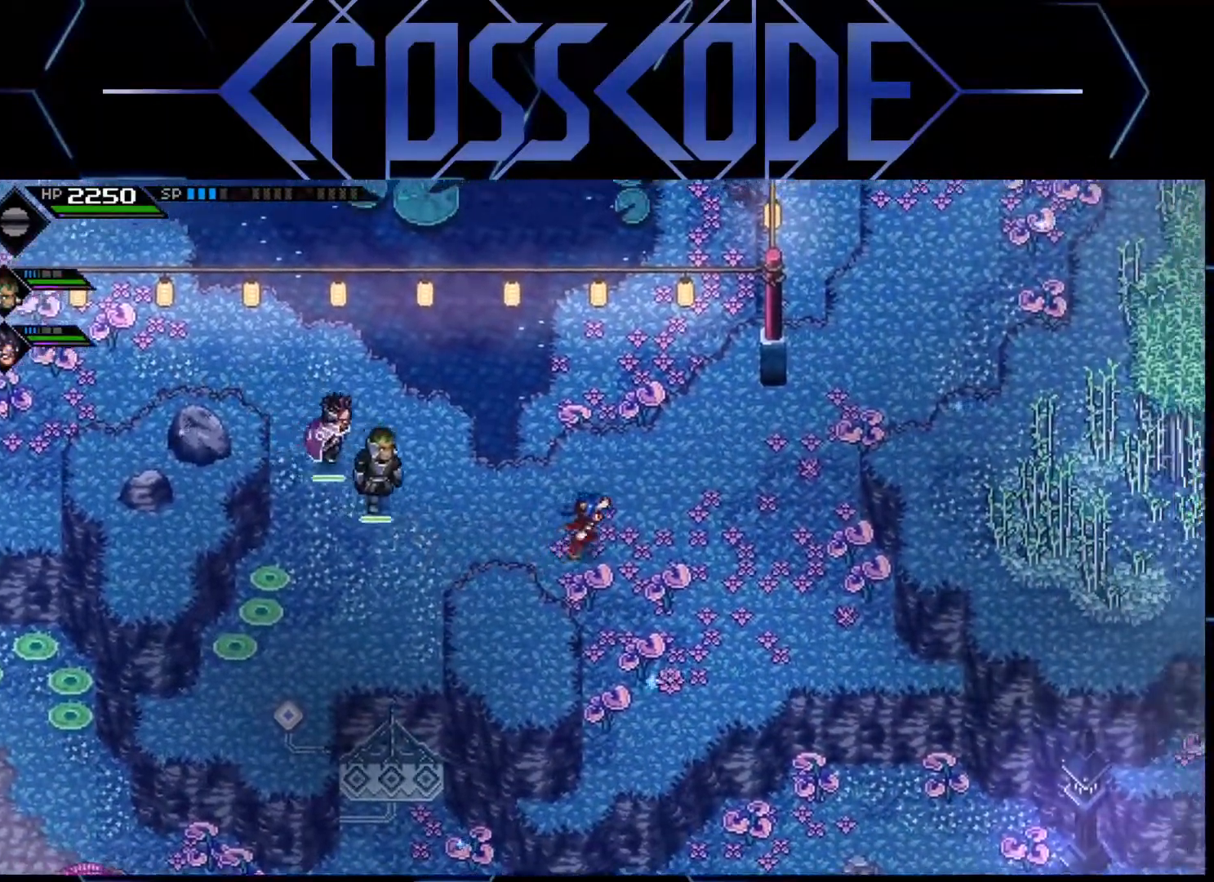
{"buttons": [], "left_stick": "up-right", "right_stick": "center", "events": [[317, "left_stick", "up-right"]]}
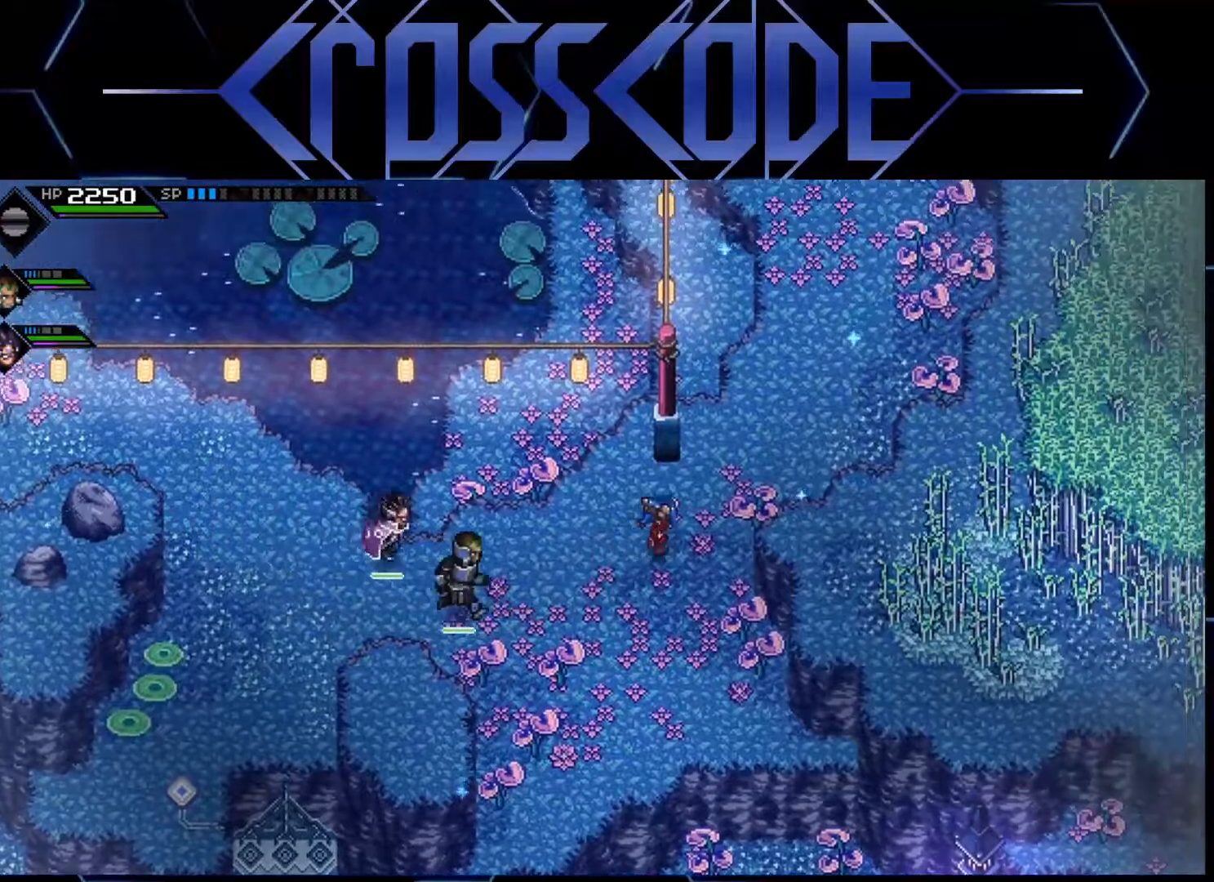
{"buttons": [], "left_stick": "up-right", "right_stick": "center", "events": []}
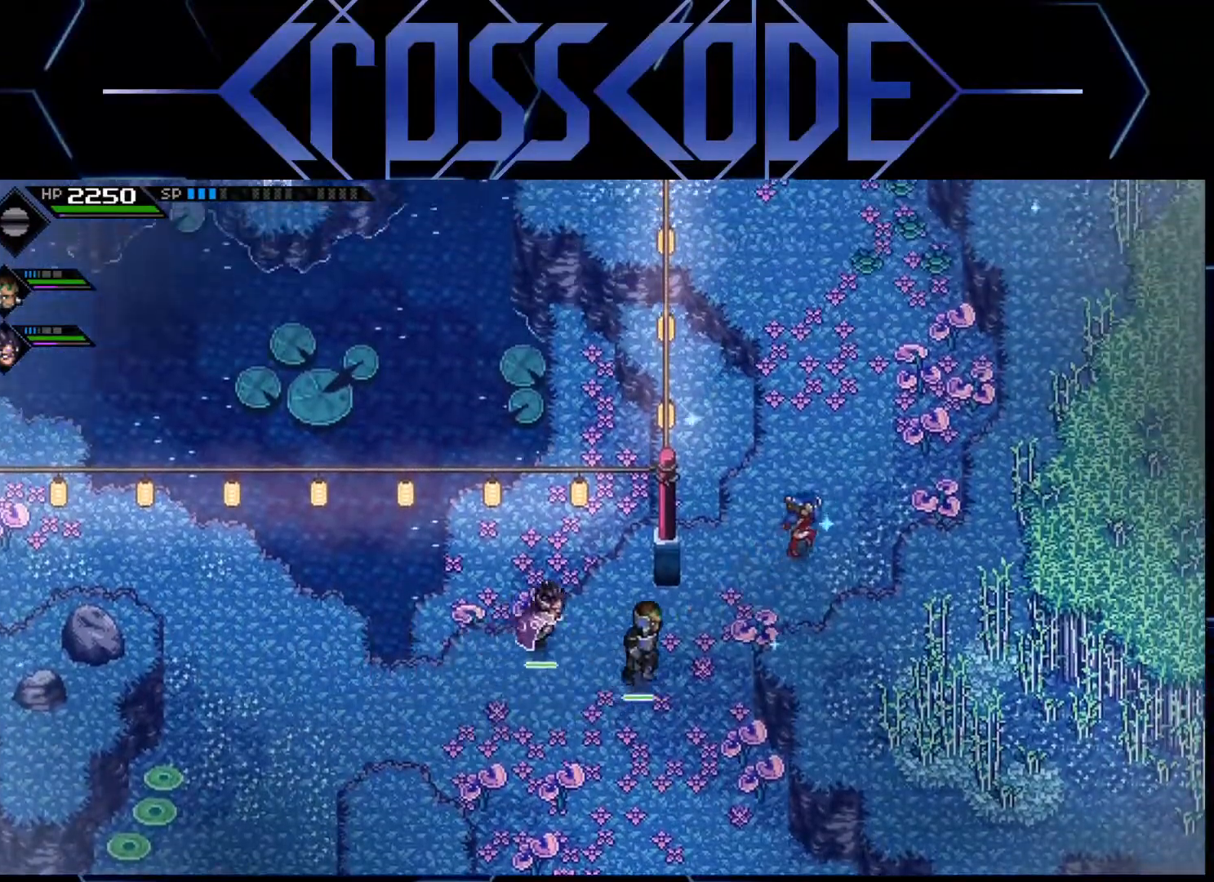
{"buttons": ["A", "L2"], "left_stick": "center", "right_stick": "center", "events": [[200, "left_stick", "center"], [217, "L2", "down"], [317, "left_stick", "right"], [450, "left_stick", "center"], [467, "A", "down"]]}
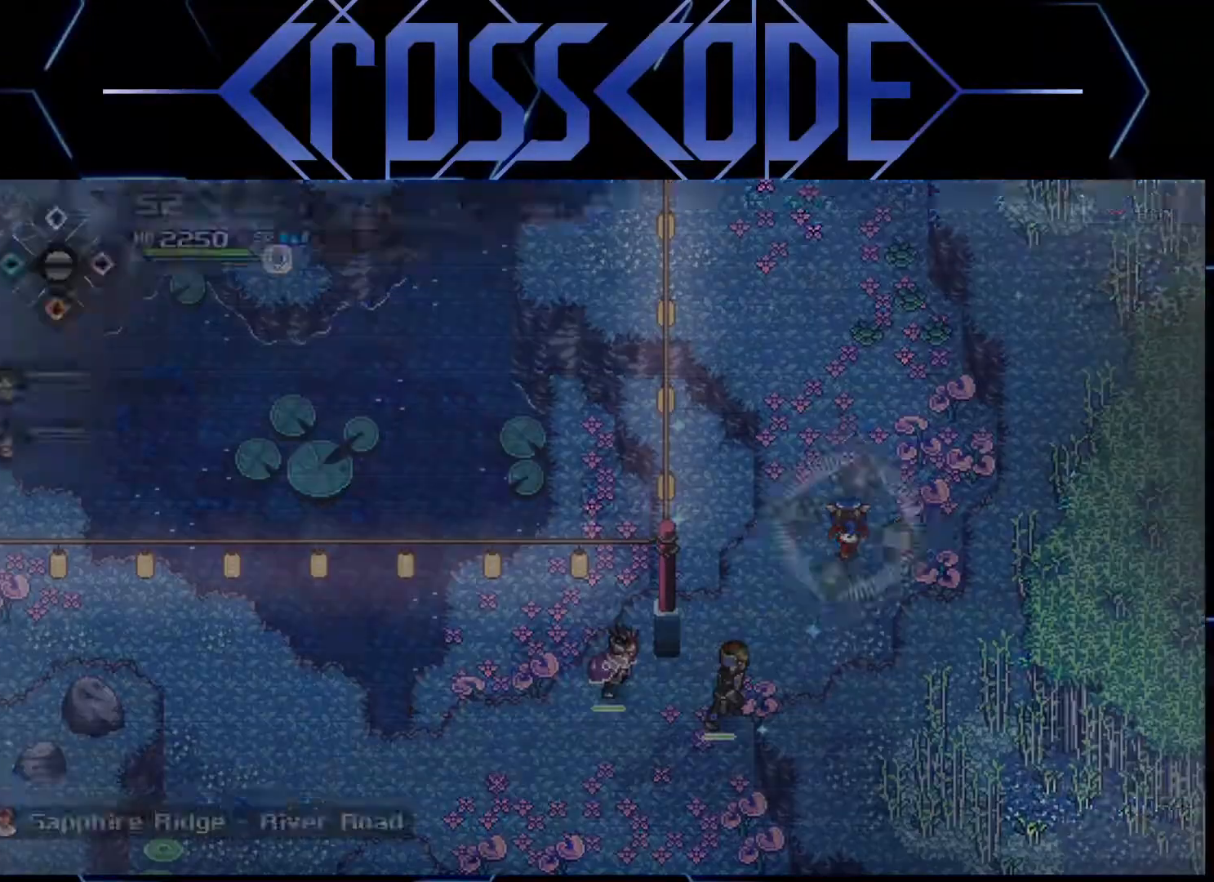
{"buttons": [], "left_stick": "center", "right_stick": "center", "events": [[33, "A", "up"], [83, "L2", "up"]]}
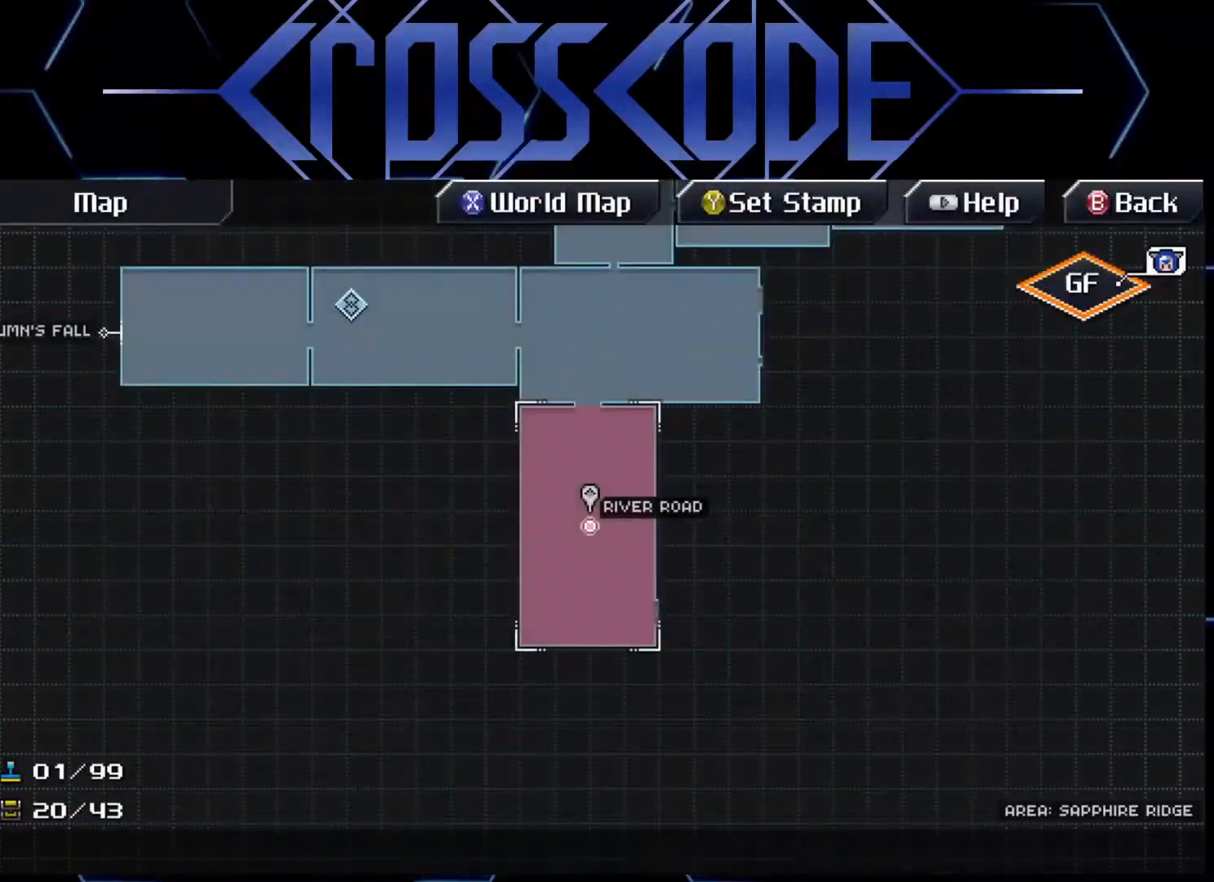
{"buttons": [], "left_stick": "center", "right_stick": "center", "events": []}